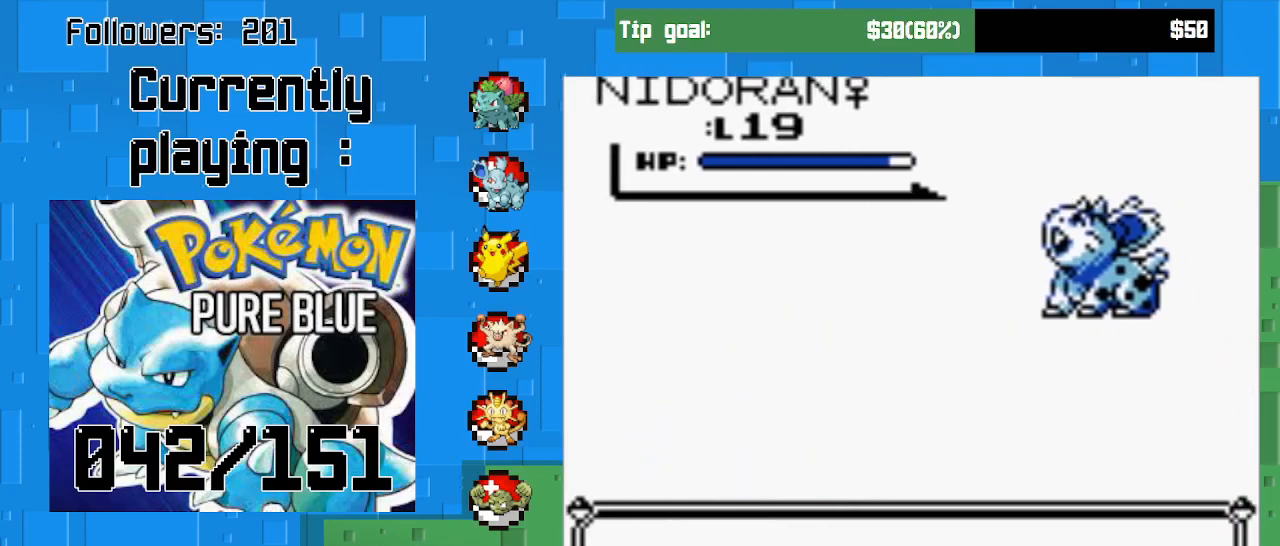
Gameplay with a controller (PlayStation layout); each line is a JSON object with the inputs held at the frame after it. "events" lists button and stick changes between this image and that frame as [ms after this image, input, new state], when the widget could be followed in between. Not read: L3 R3 left_stick.
{"buttons": [], "right_stick": "center", "events": []}
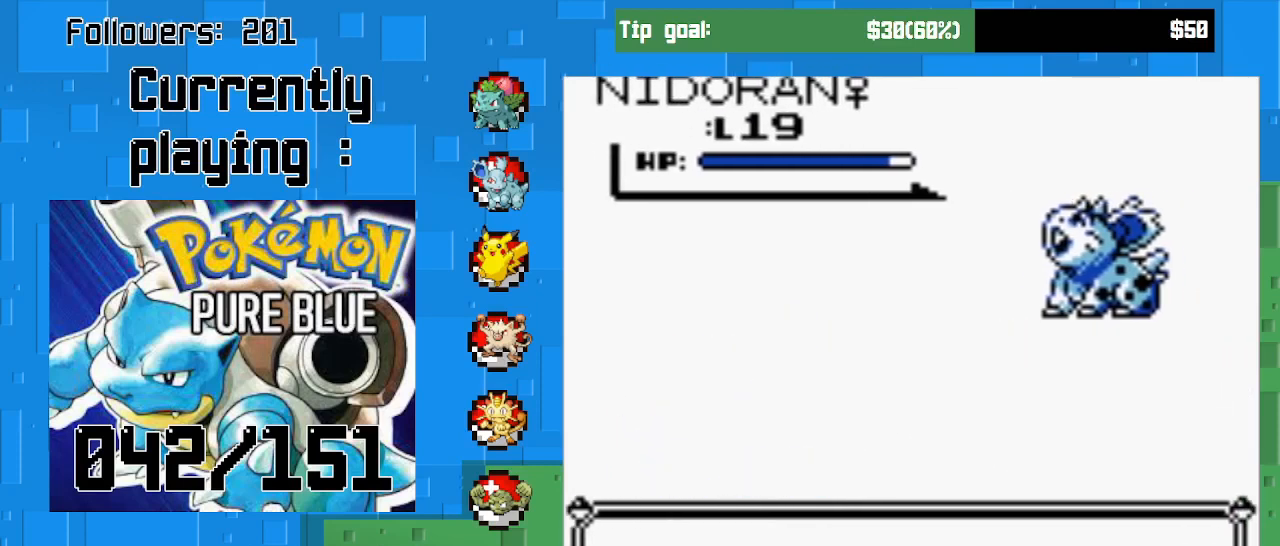
{"buttons": [], "right_stick": "center", "events": []}
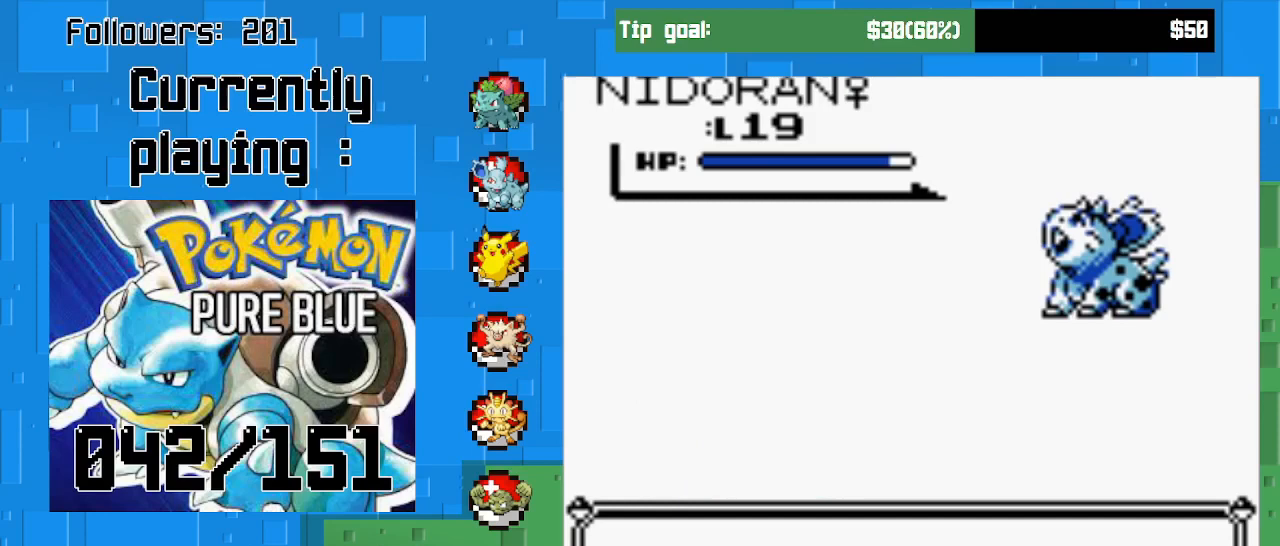
{"buttons": [], "right_stick": "center", "events": [[200, "CIRCLE", "down"], [367, "CIRCLE", "up"]]}
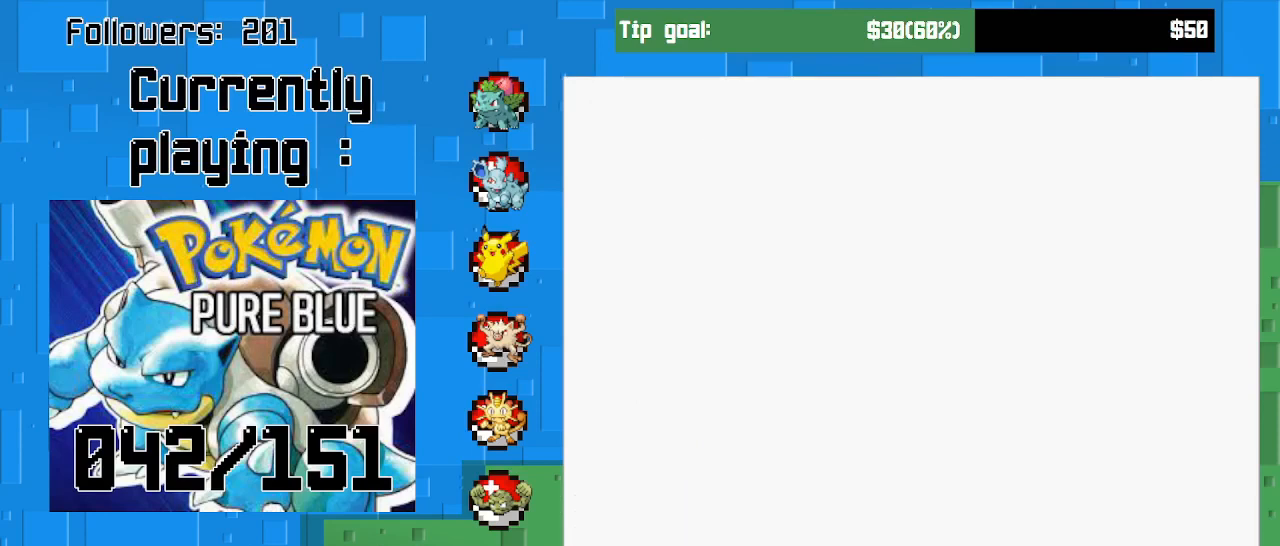
{"buttons": [], "right_stick": "center", "events": []}
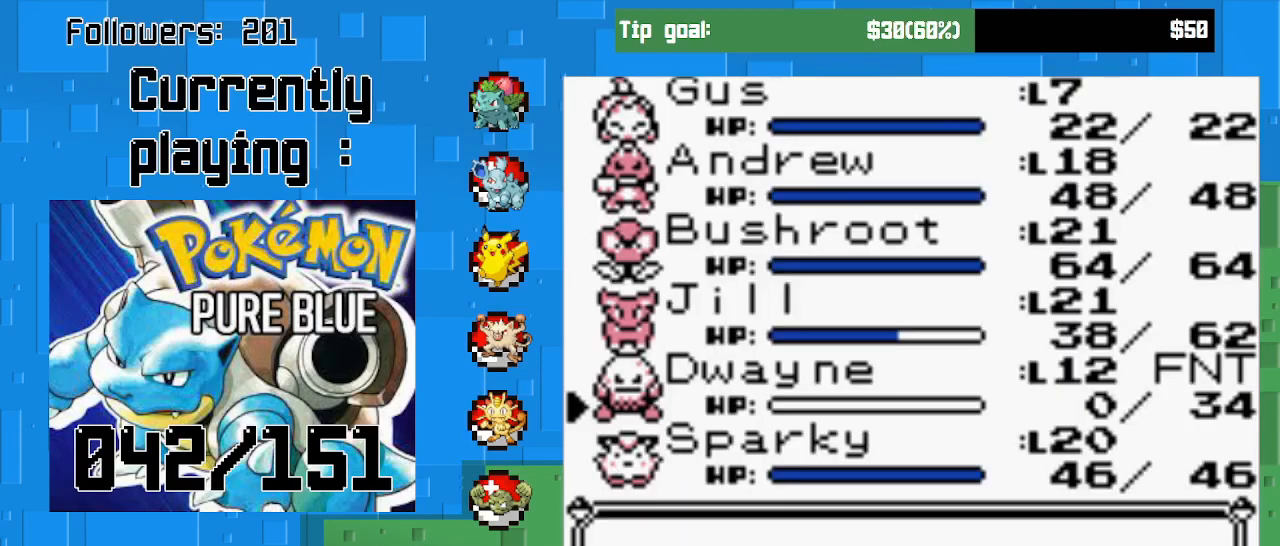
{"buttons": ["DPAD_DOWN"], "right_stick": "center", "events": [[400, "DPAD_DOWN", "down"]]}
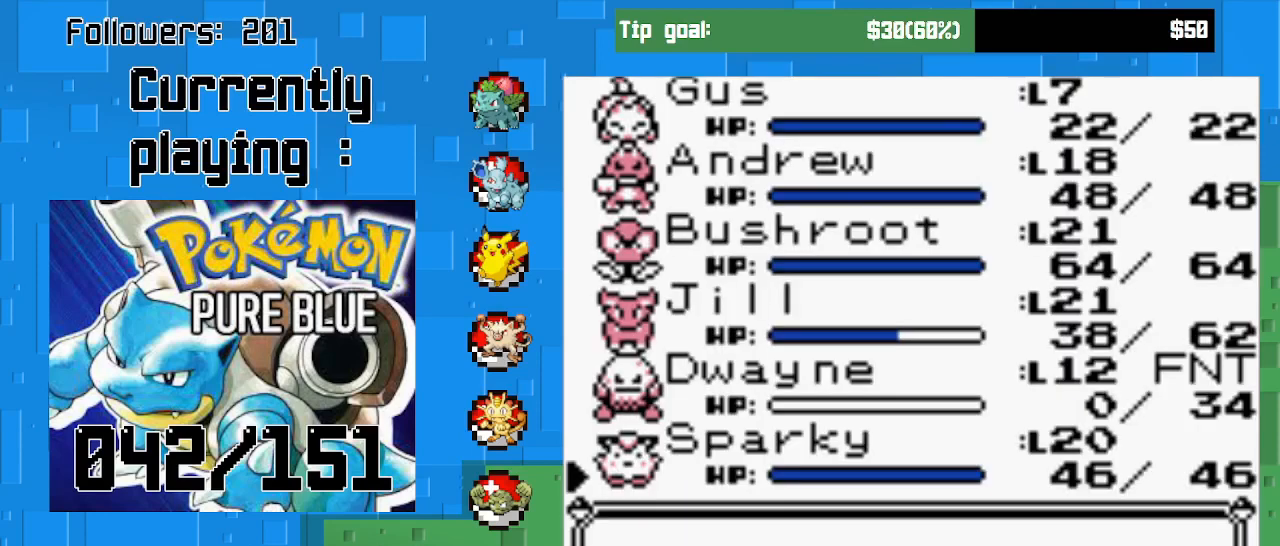
{"buttons": [], "right_stick": "center", "events": [[67, "DPAD_DOWN", "up"]]}
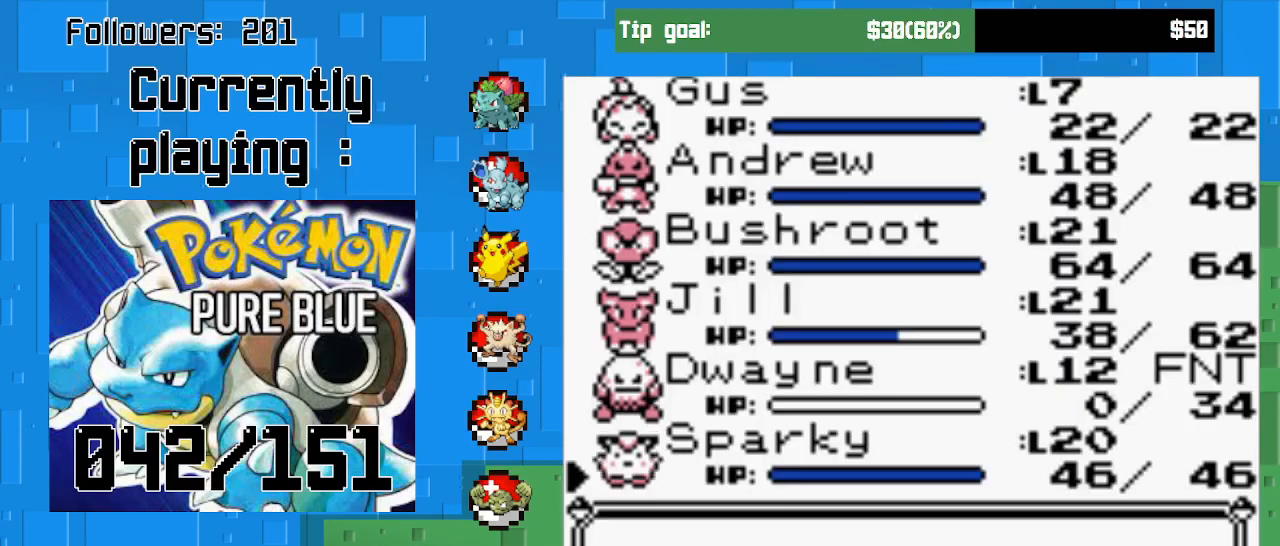
{"buttons": ["CIRCLE"], "right_stick": "center", "events": [[433, "CIRCLE", "down"]]}
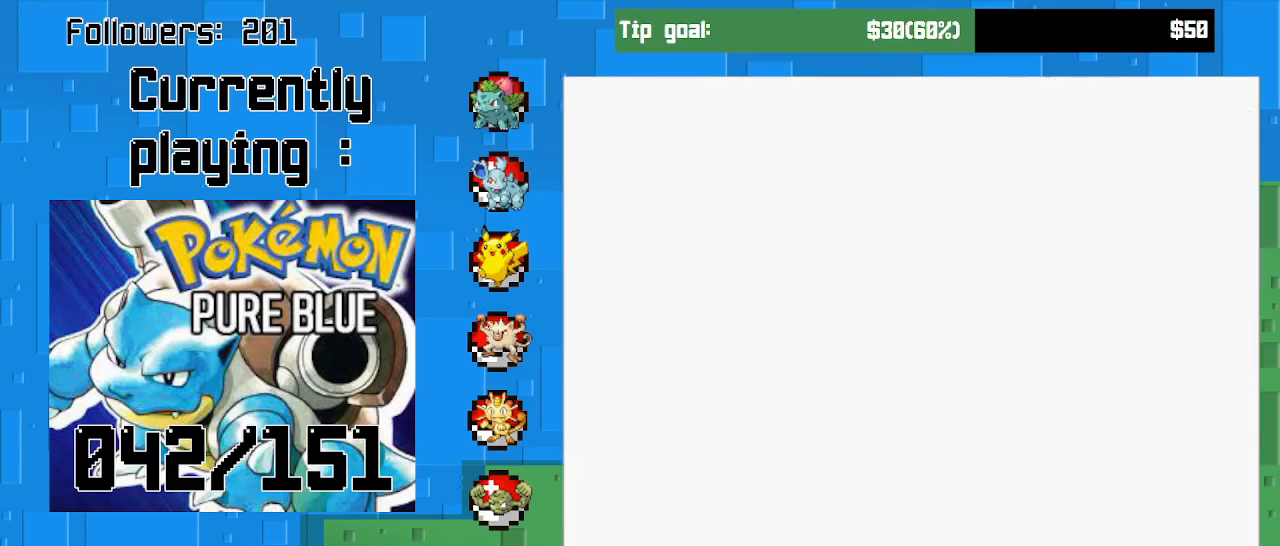
{"buttons": [], "right_stick": "center", "events": [[100, "CIRCLE", "up"], [233, "CIRCLE", "down"], [367, "CIRCLE", "up"]]}
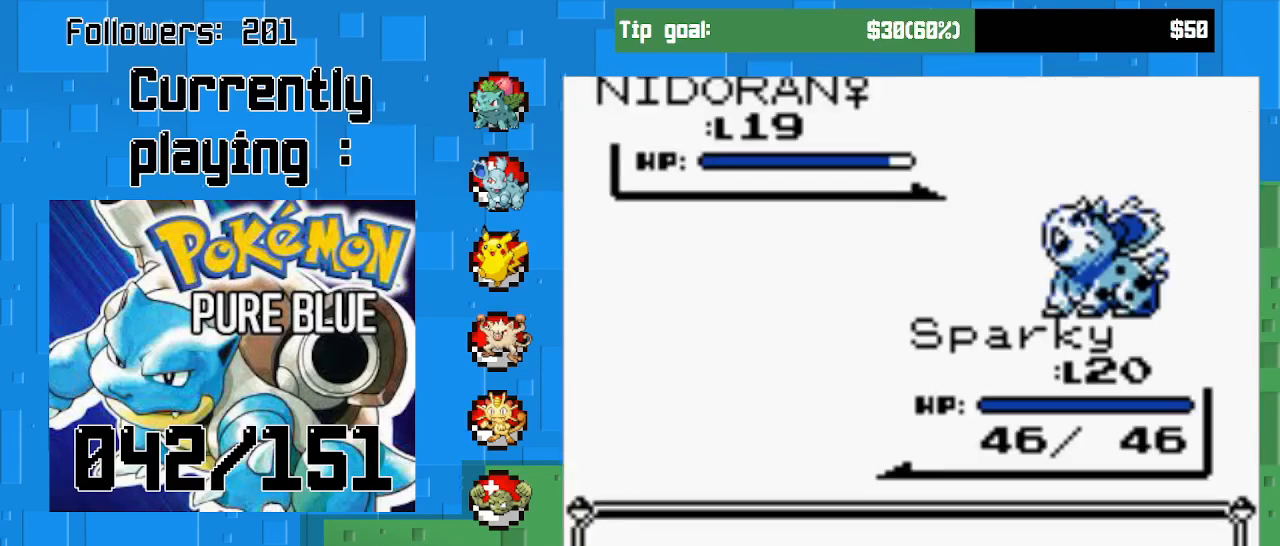
{"buttons": ["CIRCLE"], "right_stick": "center", "events": [[400, "CIRCLE", "down"]]}
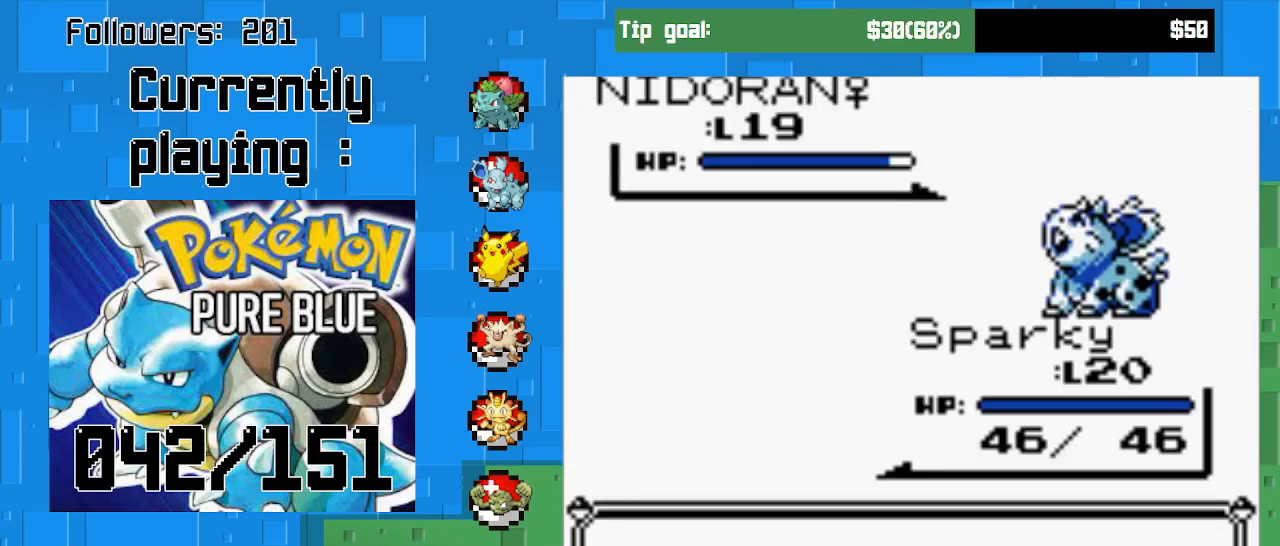
{"buttons": ["CIRCLE"], "right_stick": "center", "events": [[100, "CIRCLE", "up"], [200, "CIRCLE", "down"], [333, "CIRCLE", "up"], [433, "CIRCLE", "down"]]}
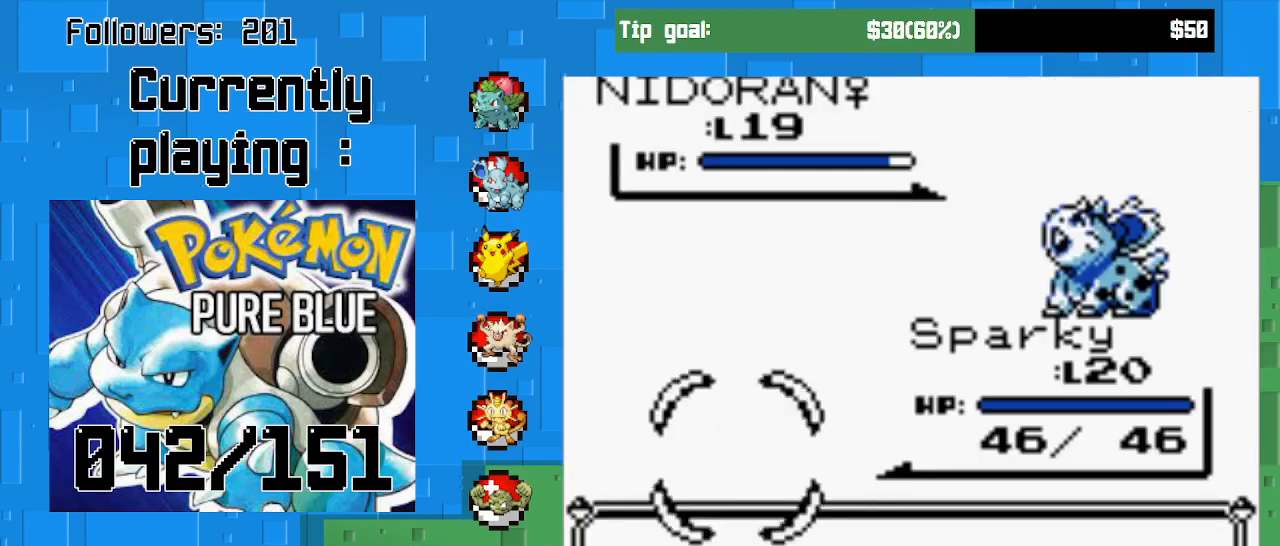
{"buttons": ["CIRCLE"], "right_stick": "center", "events": [[100, "CIRCLE", "up"], [200, "CIRCLE", "down"], [333, "CIRCLE", "up"], [433, "CIRCLE", "down"]]}
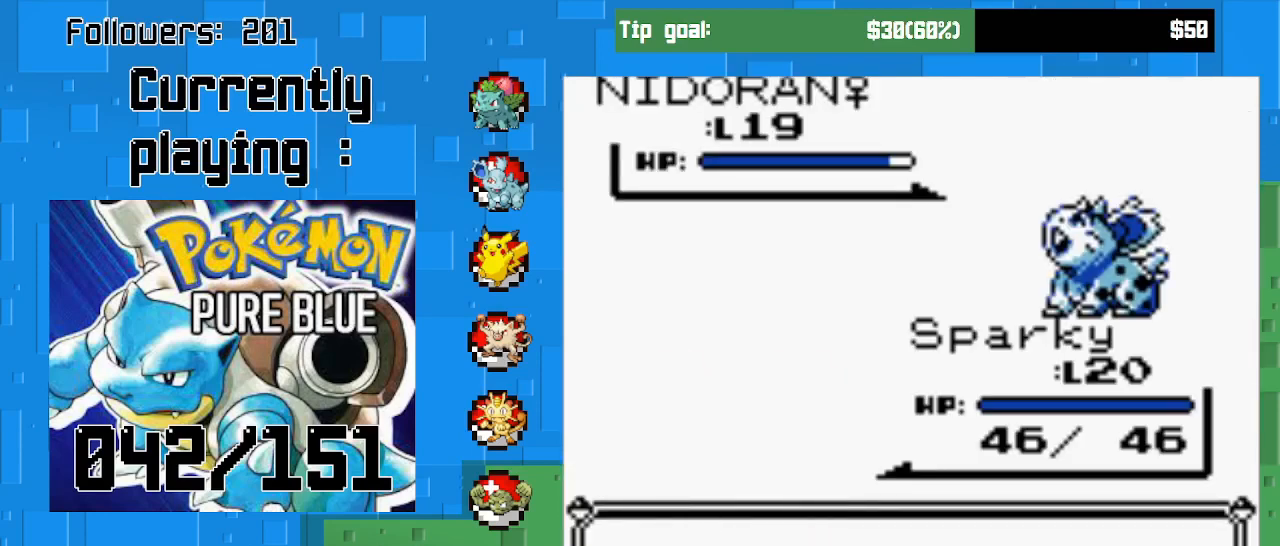
{"buttons": [], "right_stick": "center", "events": [[100, "CIRCLE", "up"]]}
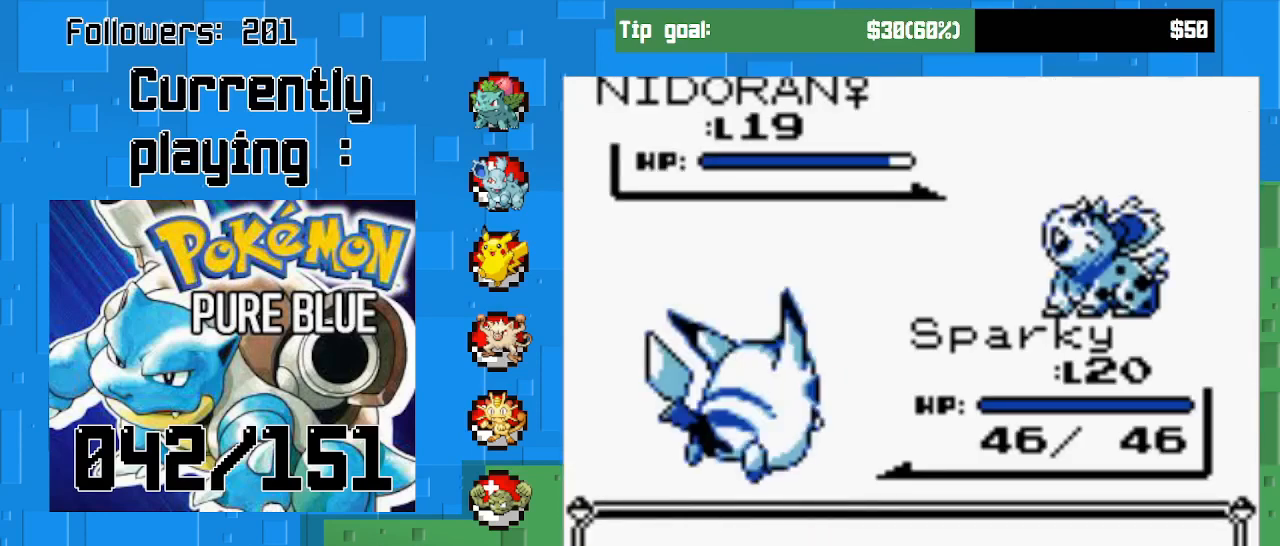
{"buttons": [], "right_stick": "center", "events": []}
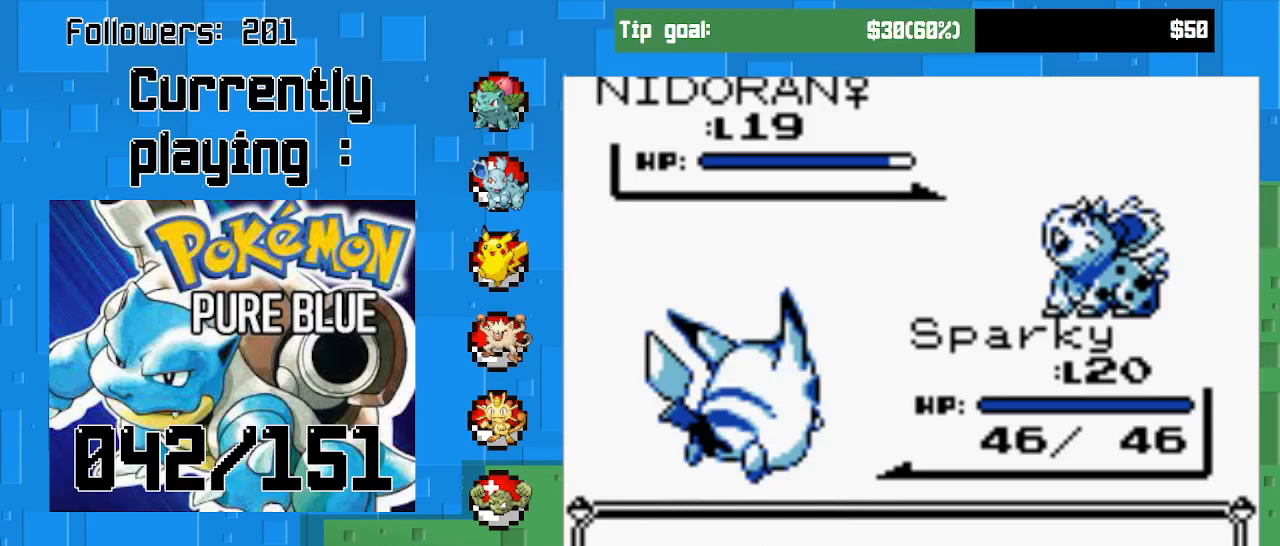
{"buttons": ["CIRCLE"], "right_stick": "center", "events": [[367, "CIRCLE", "down"]]}
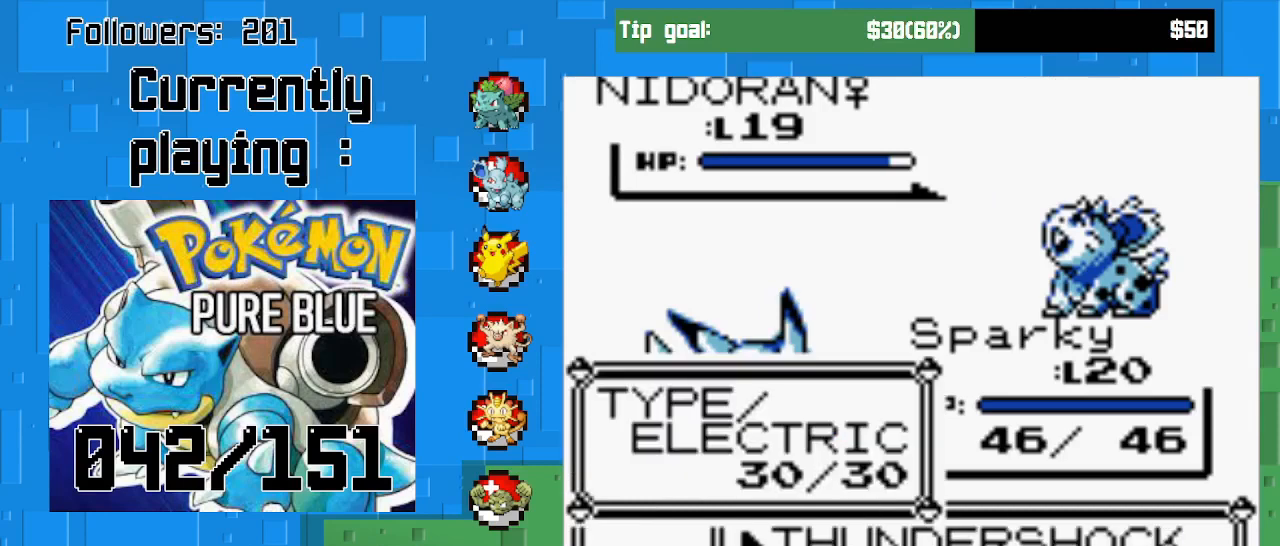
{"buttons": ["DPAD_DOWN"], "right_stick": "center", "events": [[33, "CIRCLE", "up"], [167, "DPAD_DOWN", "down"], [300, "DPAD_DOWN", "up"], [433, "DPAD_DOWN", "down"]]}
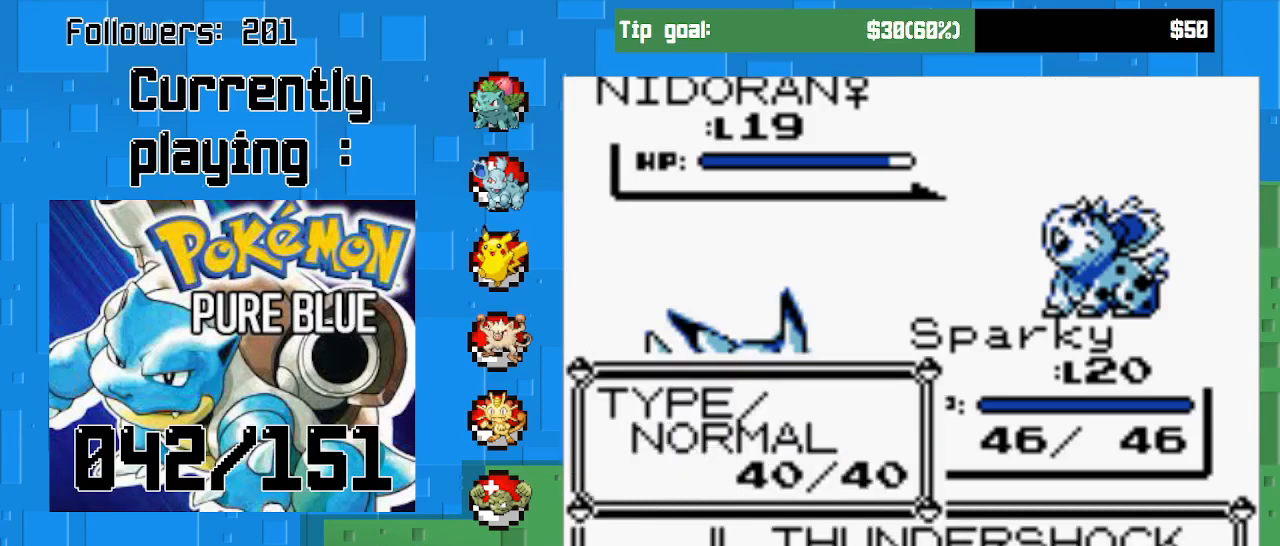
{"buttons": ["CIRCLE"], "right_stick": "center", "events": [[67, "DPAD_DOWN", "up"], [133, "CIRCLE", "down"]]}
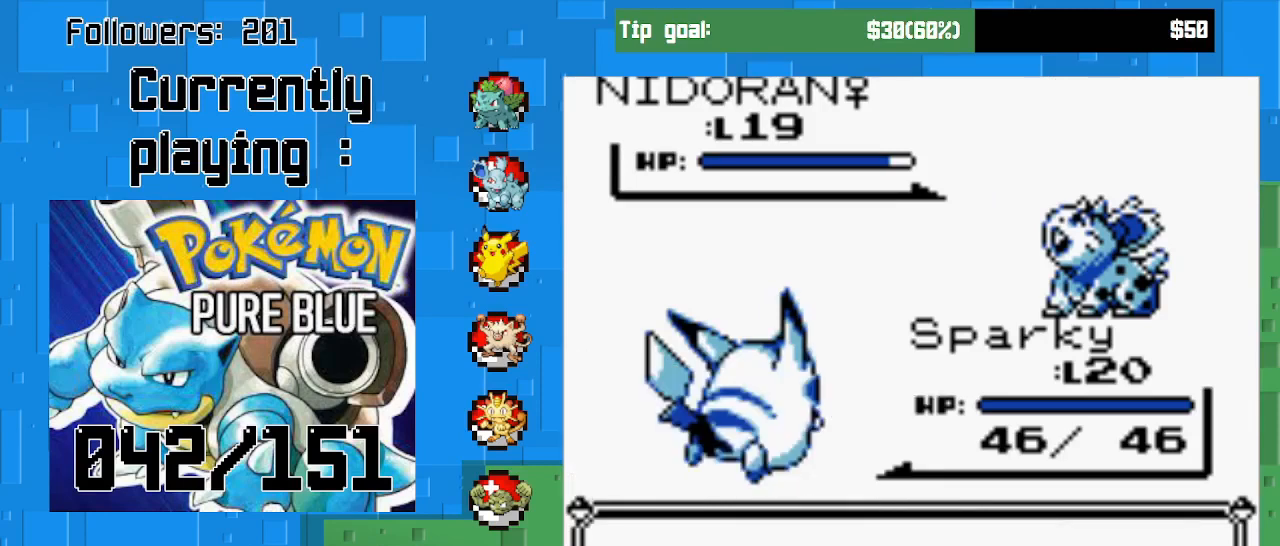
{"buttons": [], "right_stick": "center", "events": [[267, "CIRCLE", "up"]]}
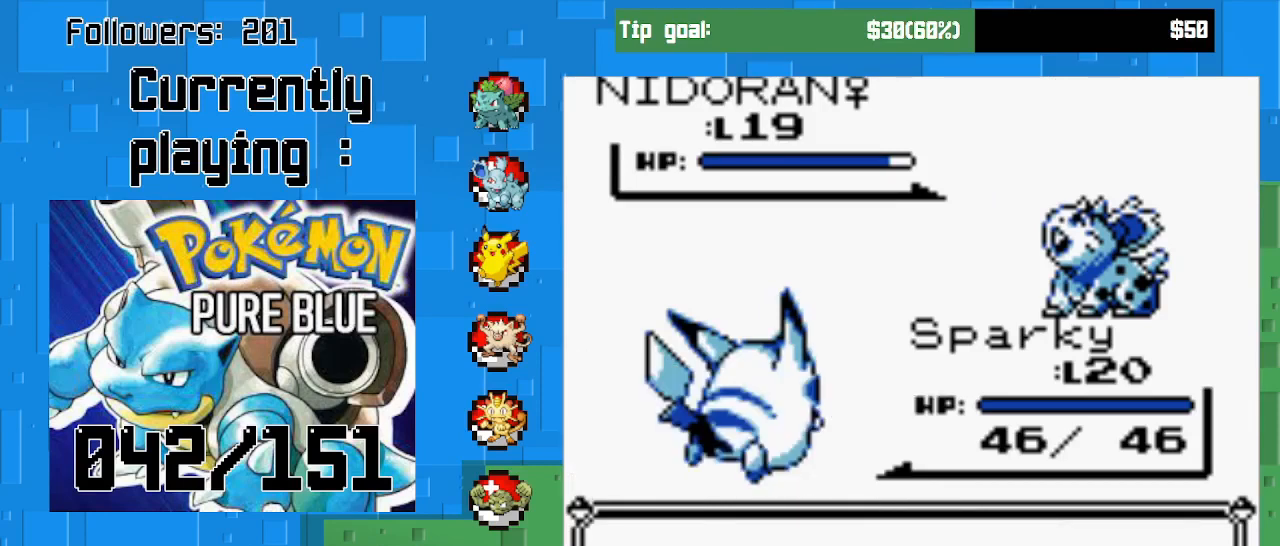
{"buttons": [], "right_stick": "center", "events": []}
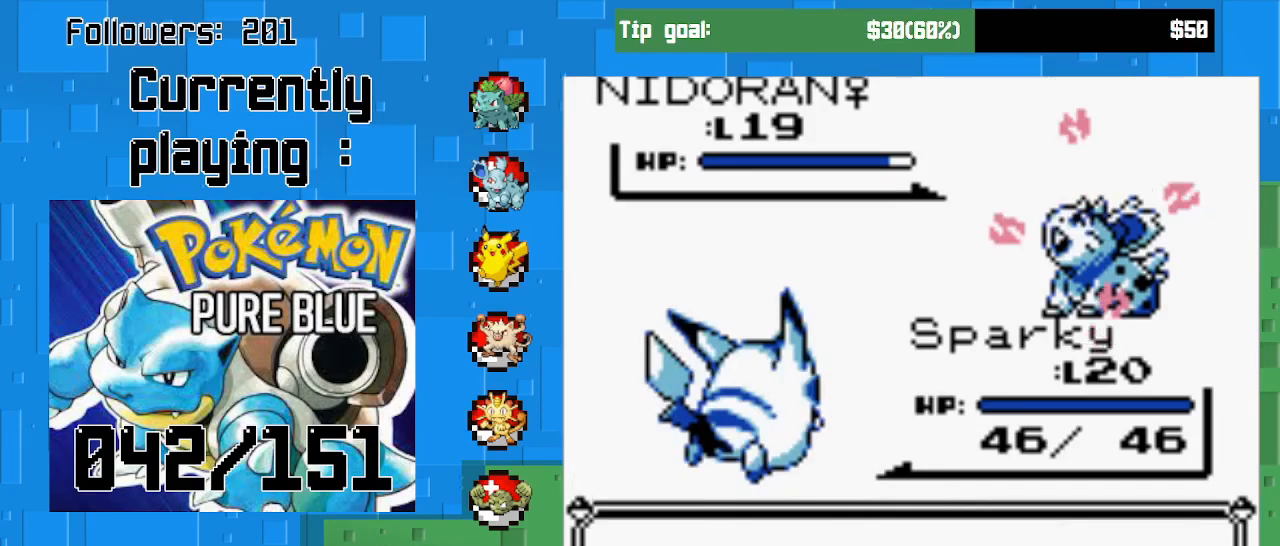
{"buttons": [], "right_stick": "center", "events": []}
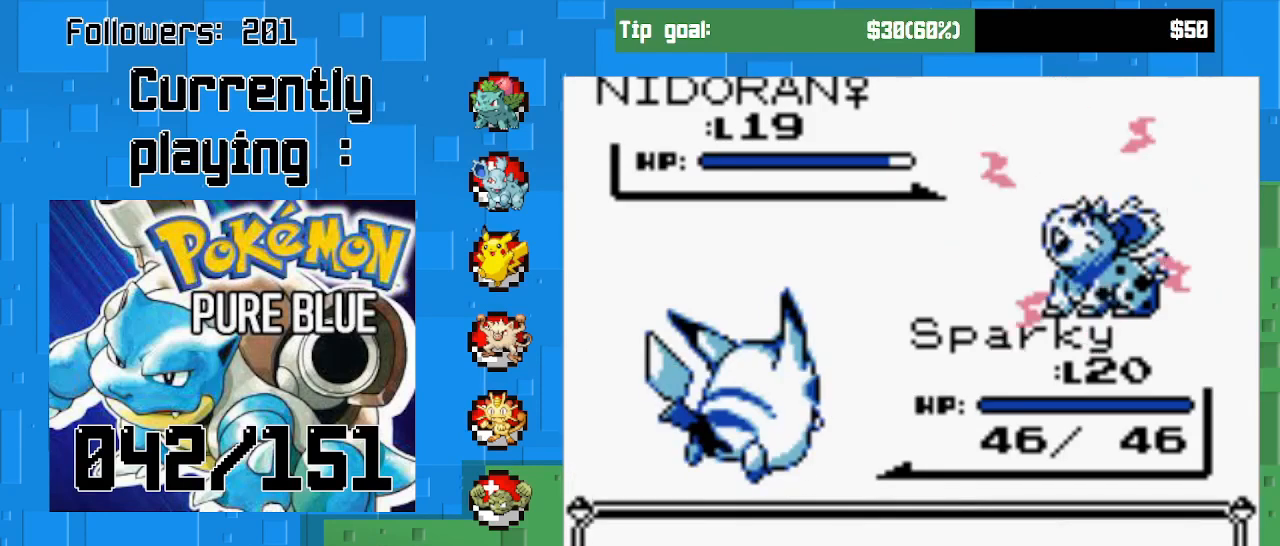
{"buttons": [], "right_stick": "center", "events": []}
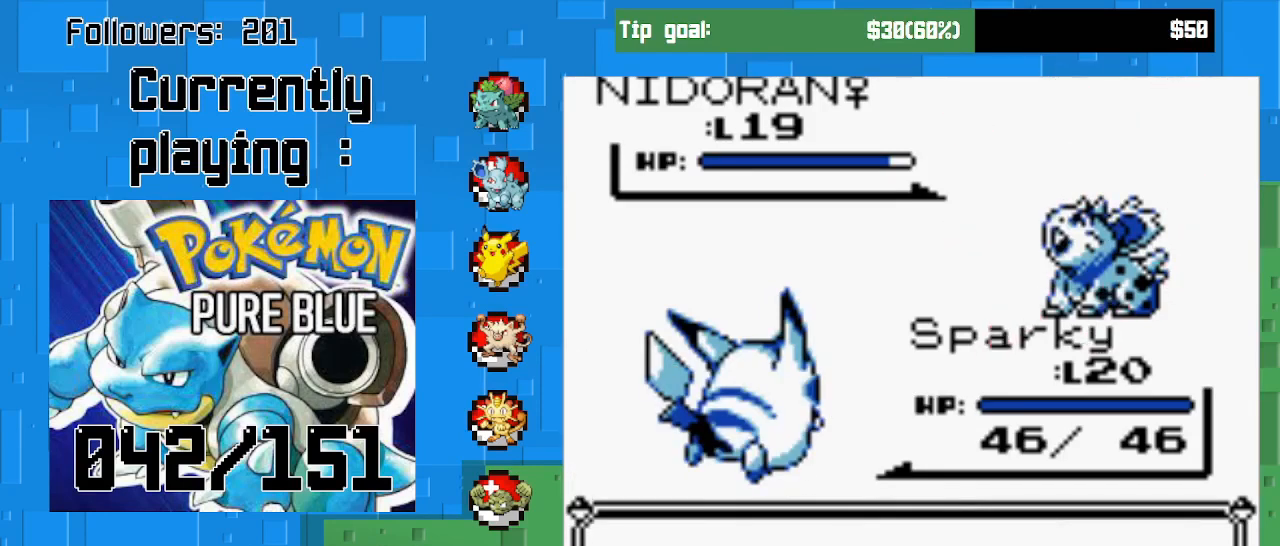
{"buttons": [], "right_stick": "center", "events": []}
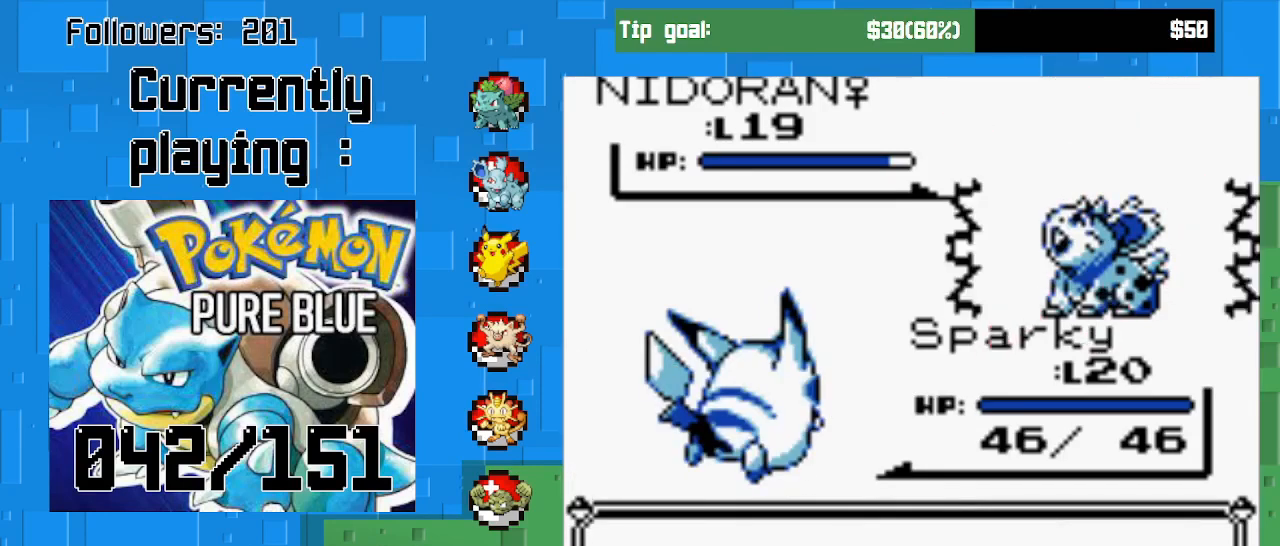
{"buttons": [], "right_stick": "center", "events": [[33, "CIRCLE", "down"], [167, "CIRCLE", "up"], [267, "CIRCLE", "down"], [433, "CIRCLE", "up"]]}
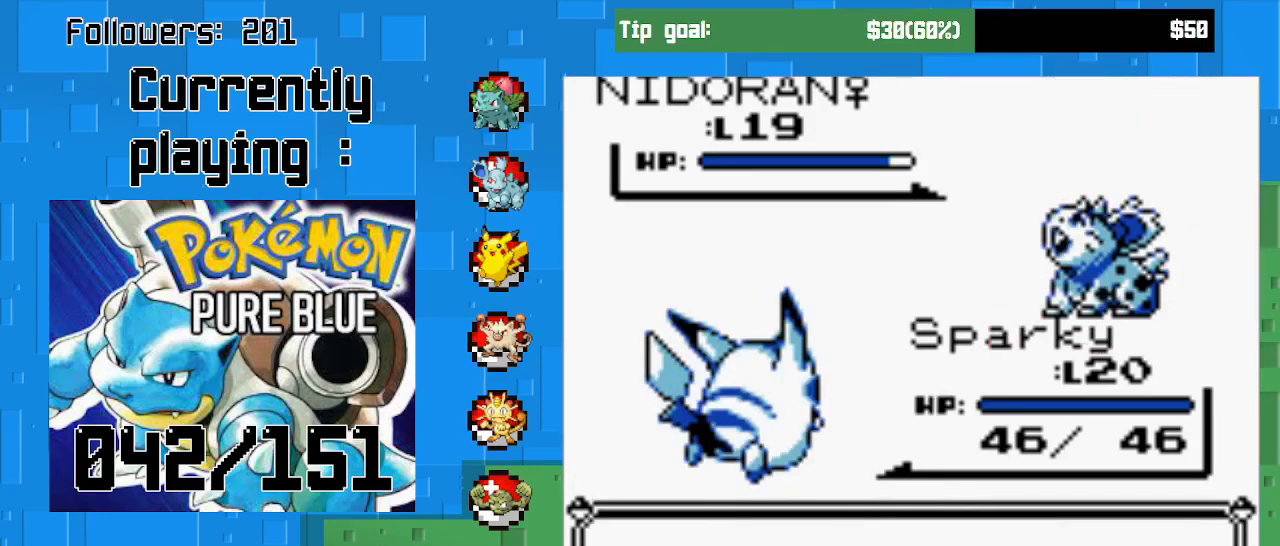
{"buttons": [], "right_stick": "center", "events": []}
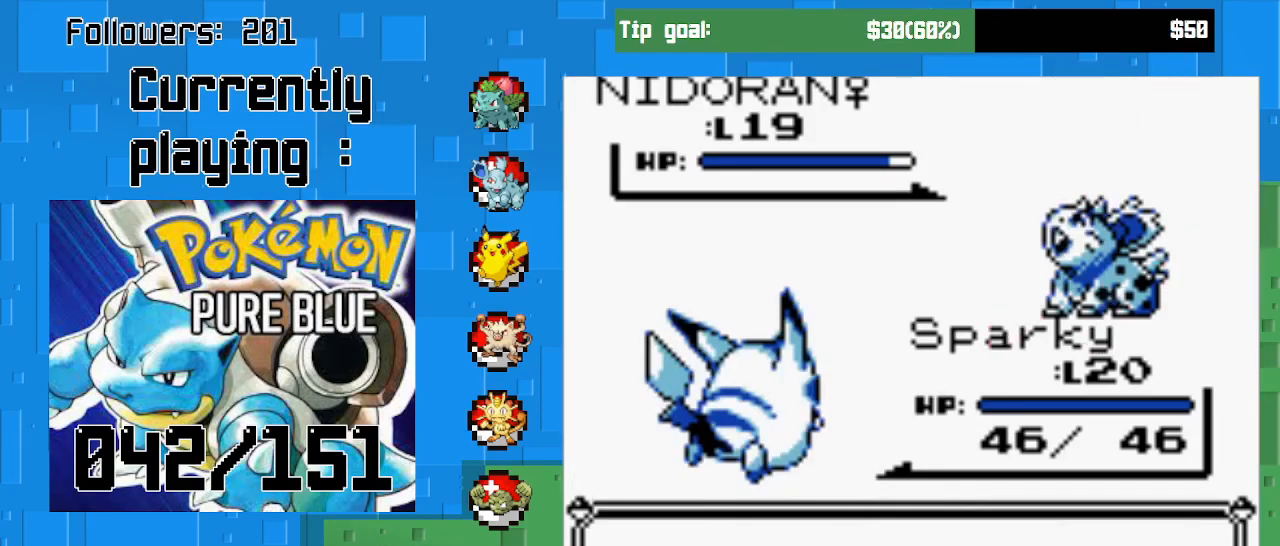
{"buttons": [], "right_stick": "center", "events": [[267, "CIRCLE", "down"], [467, "CIRCLE", "up"]]}
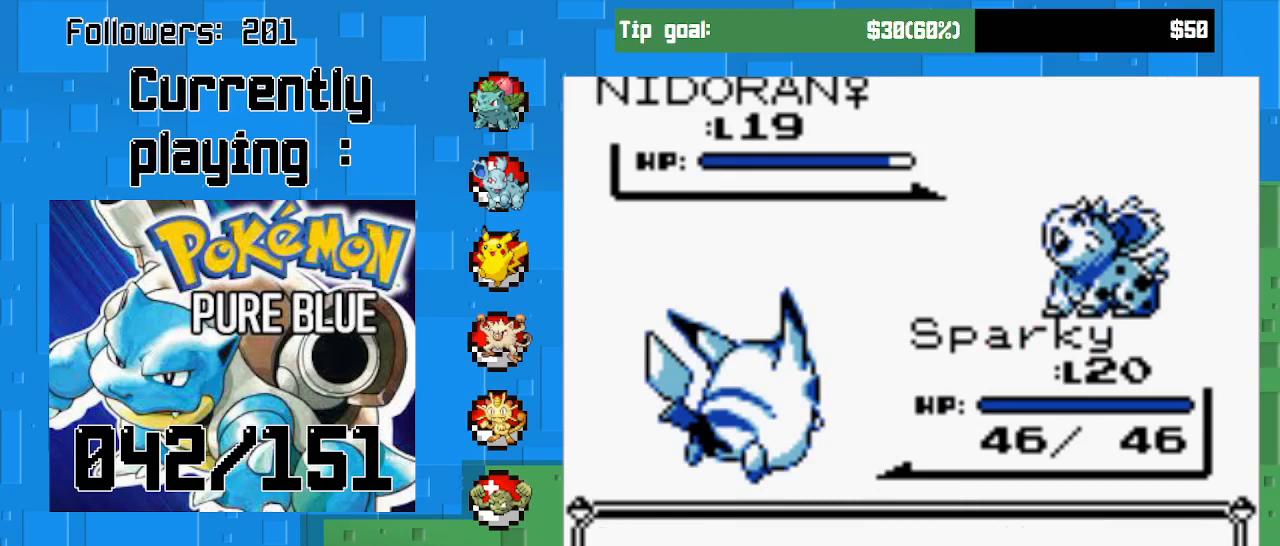
{"buttons": ["CIRCLE"], "right_stick": "center", "events": [[167, "CIRCLE", "down"], [333, "CIRCLE", "up"], [433, "CIRCLE", "down"]]}
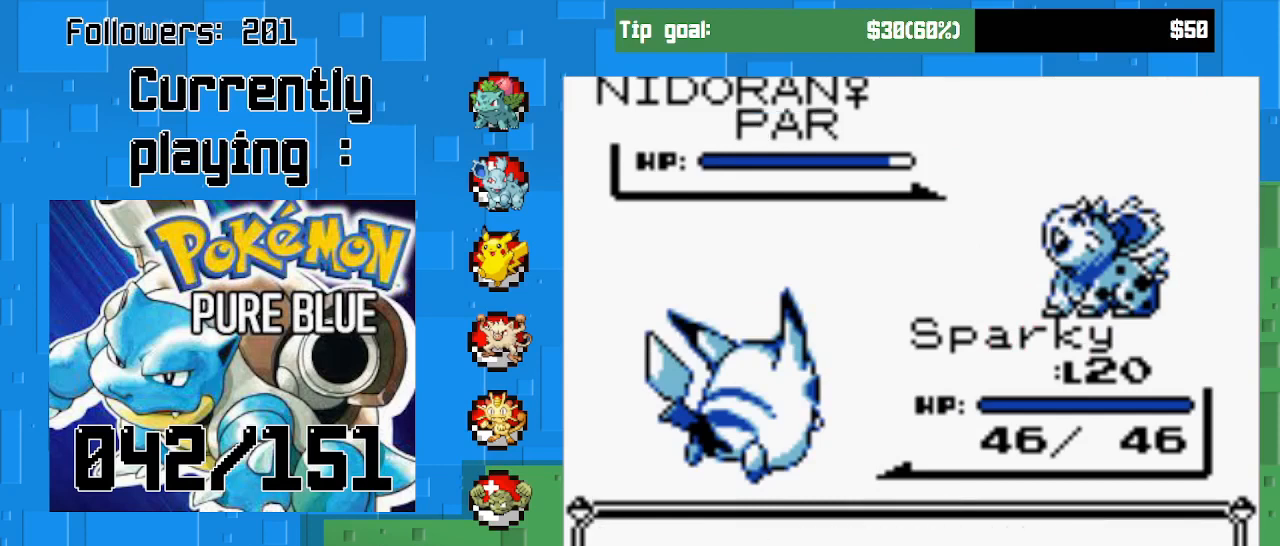
{"buttons": [], "right_stick": "center", "events": [[33, "CIRCLE", "up"]]}
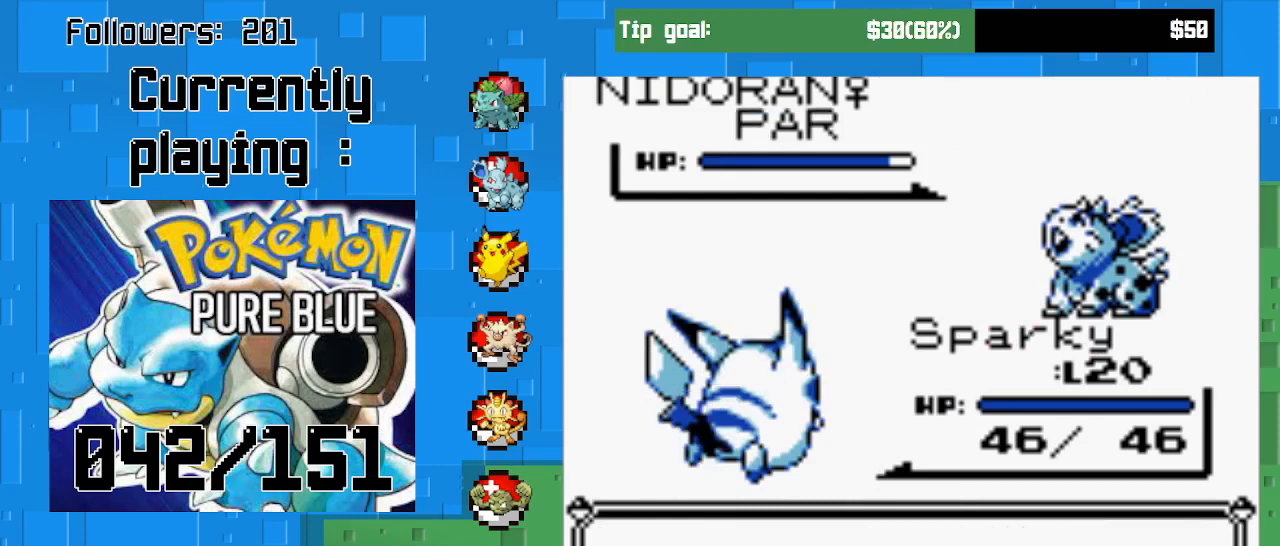
{"buttons": [], "right_stick": "center", "events": [[33, "CIRCLE", "down"], [267, "CIRCLE", "up"]]}
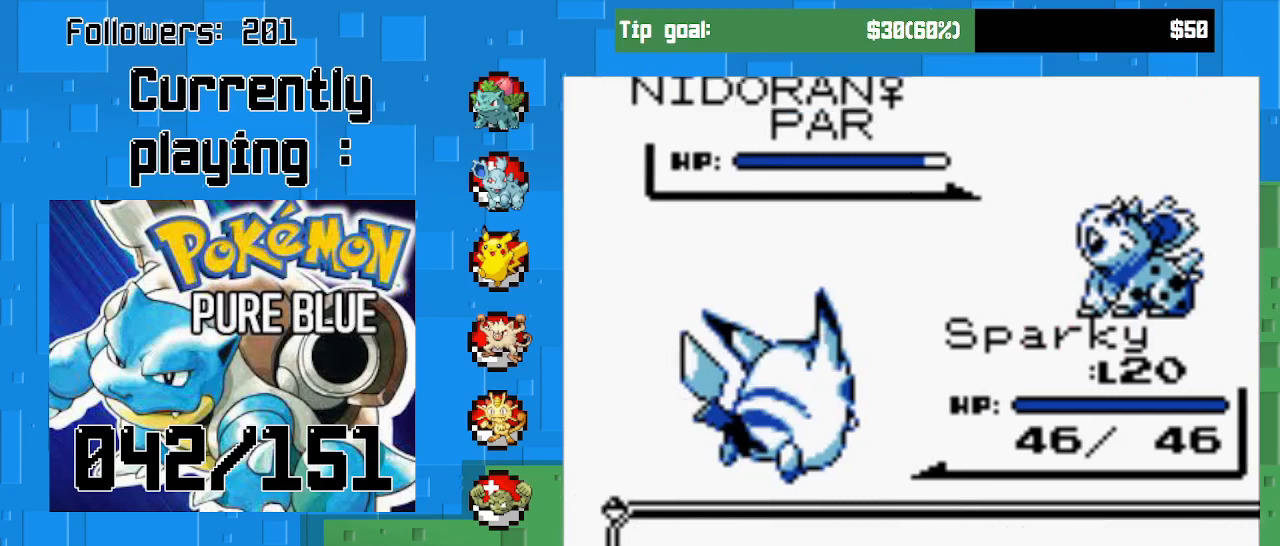
{"buttons": [], "right_stick": "center", "events": []}
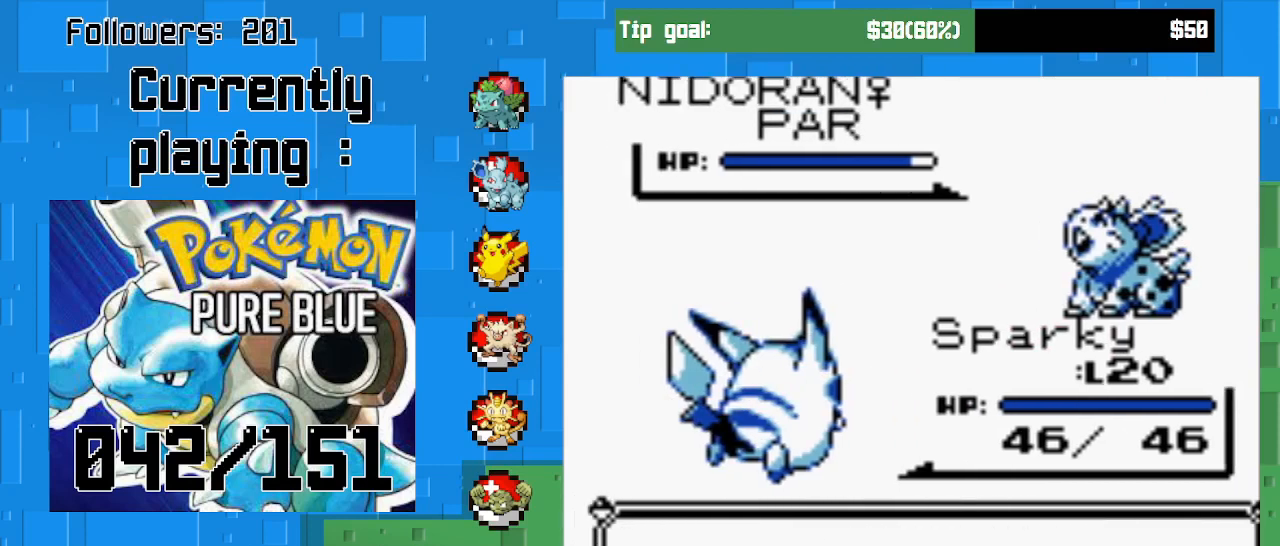
{"buttons": [], "right_stick": "center", "events": []}
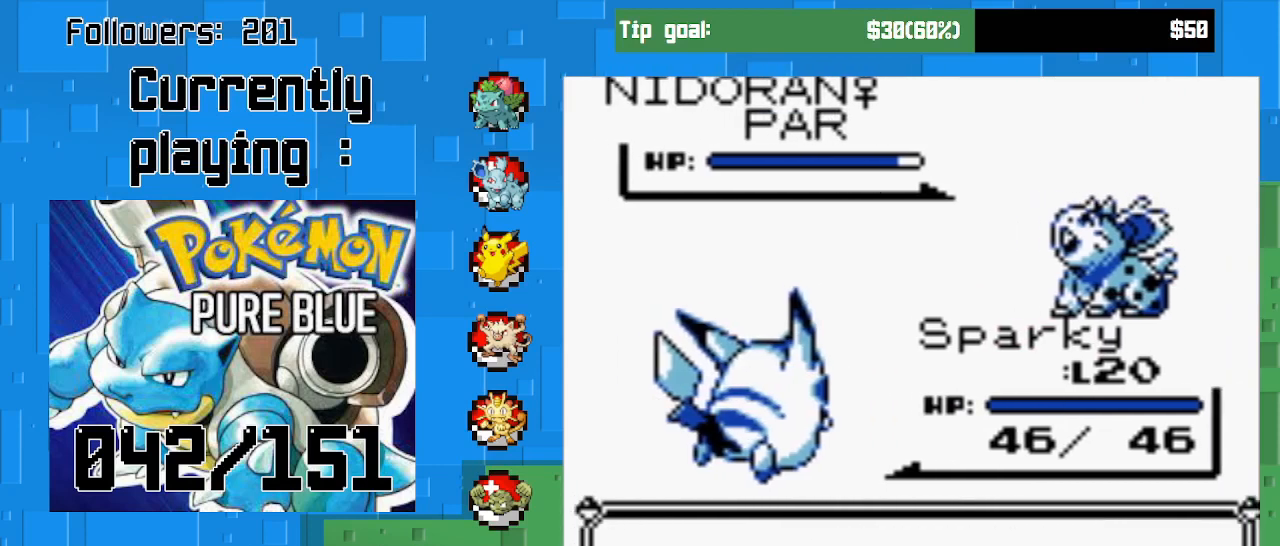
{"buttons": [], "right_stick": "center", "events": []}